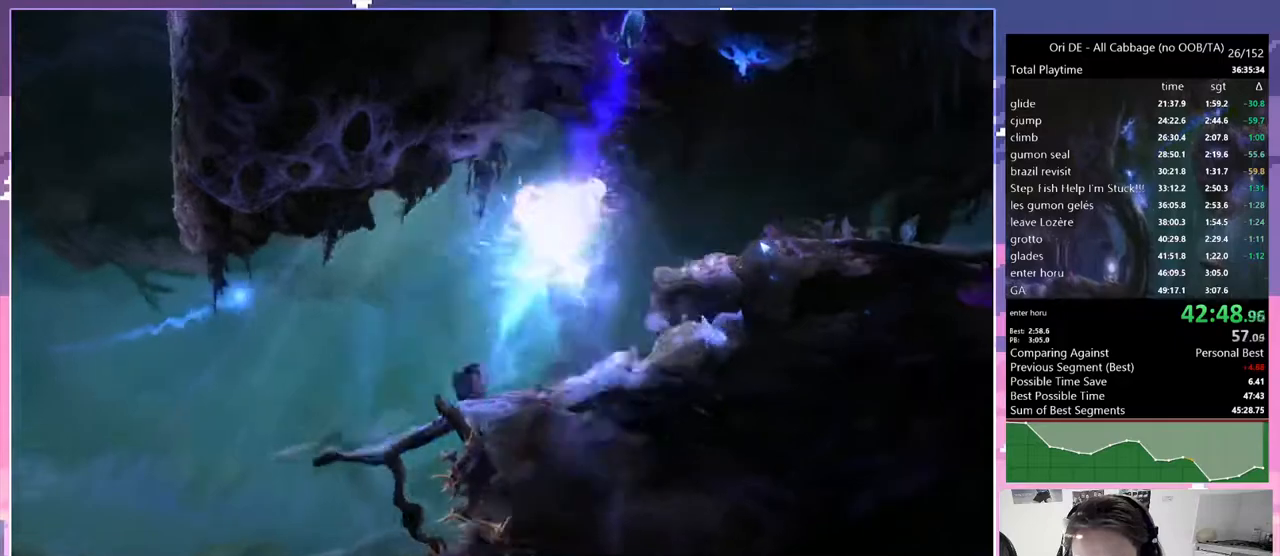
Gameplay with keyboard; each line is a JSON object with the keys held at the frame after it. "events" lists presses ("down") and releases ("up") of "bash", "bash2", "bash3", "bash4", "bz", "cdash", "cjump", "cnfrm", "cnfrm2", "d", "dash", "dbash", "debug", "escape", "glide", "glimb", "grndc", "grnde", "jump", "jump2", "q", "rjump", "s", "sa", "save", "spirit" and "toggle" between this image and that frame as [ms after this image, input, new state], when the widget could be followed in between. No other keys are recorded. Mouse input is not recorded. Key names are as the overlay labels them; some are game actions (e.g. jump) rather than physical keys. Not read: other_keys.
{"keys": ["d"], "events": [[250, "spirit", "down"], [433, "spirit", "up"]]}
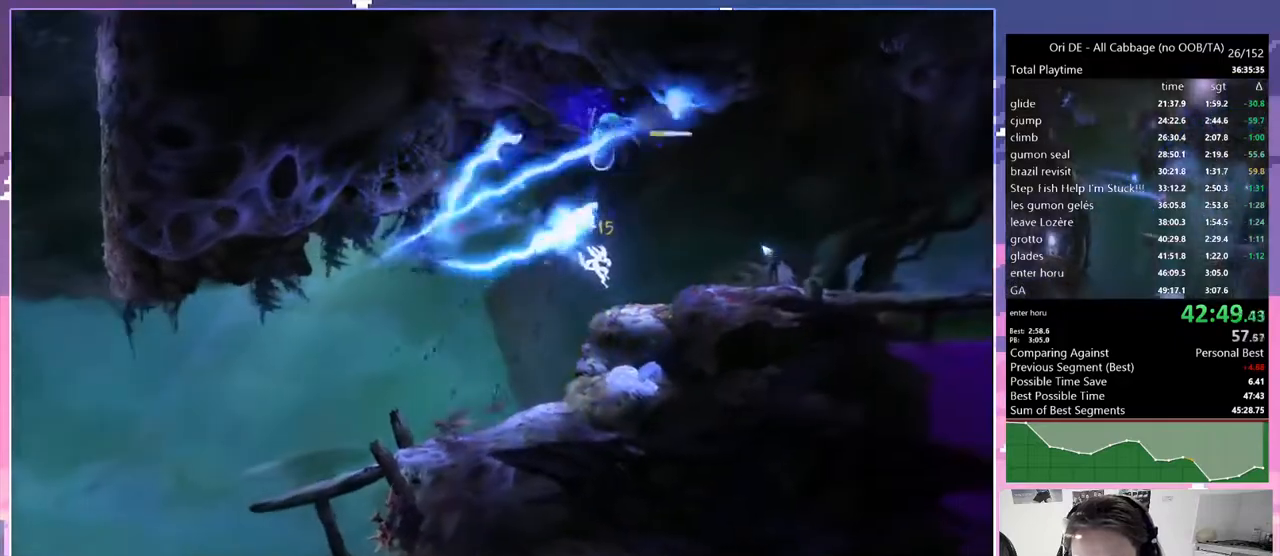
{"keys": ["d", "jump"], "events": [[233, "dash", "down"], [317, "dash", "up"], [367, "jump", "down"]]}
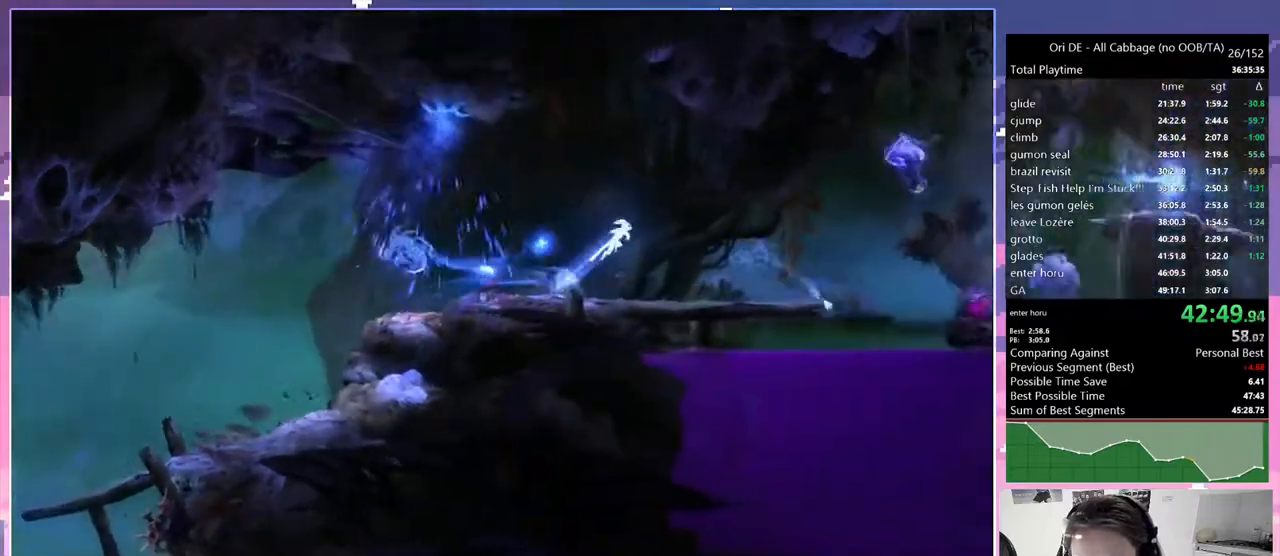
{"keys": ["d", "jump"], "events": [[50, "d", "up"], [100, "cdash", "down"], [133, "jump", "up"], [183, "s", "down"], [233, "cdash", "up"], [233, "d", "down"], [333, "jump", "down"], [333, "s", "up"]]}
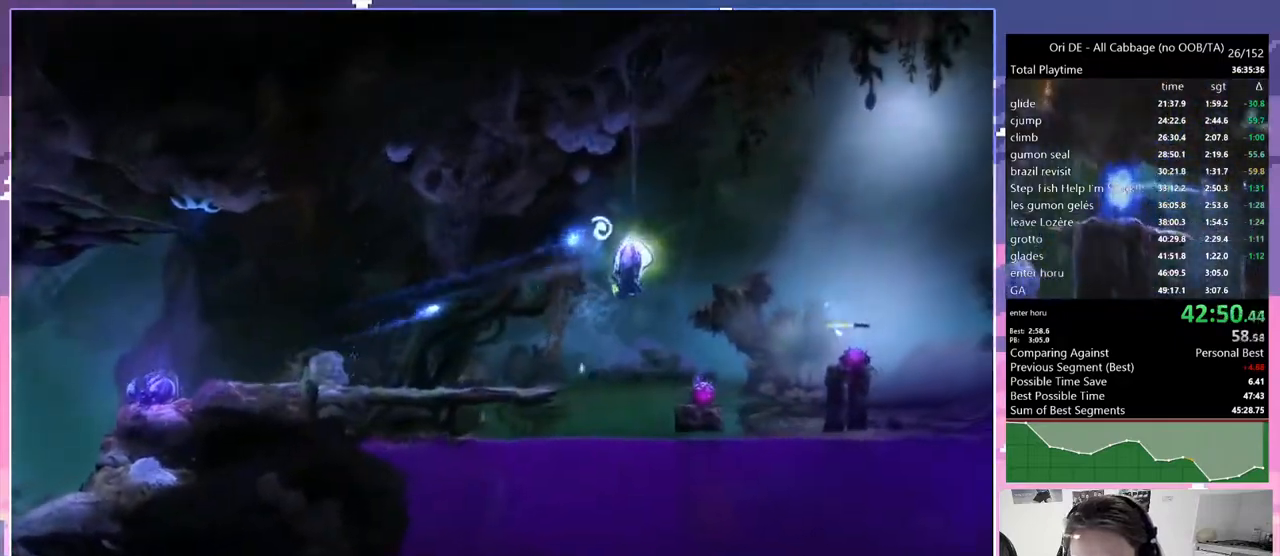
{"keys": ["d"], "events": [[100, "cdash", "down"], [200, "jump", "up"], [250, "cdash", "up"]]}
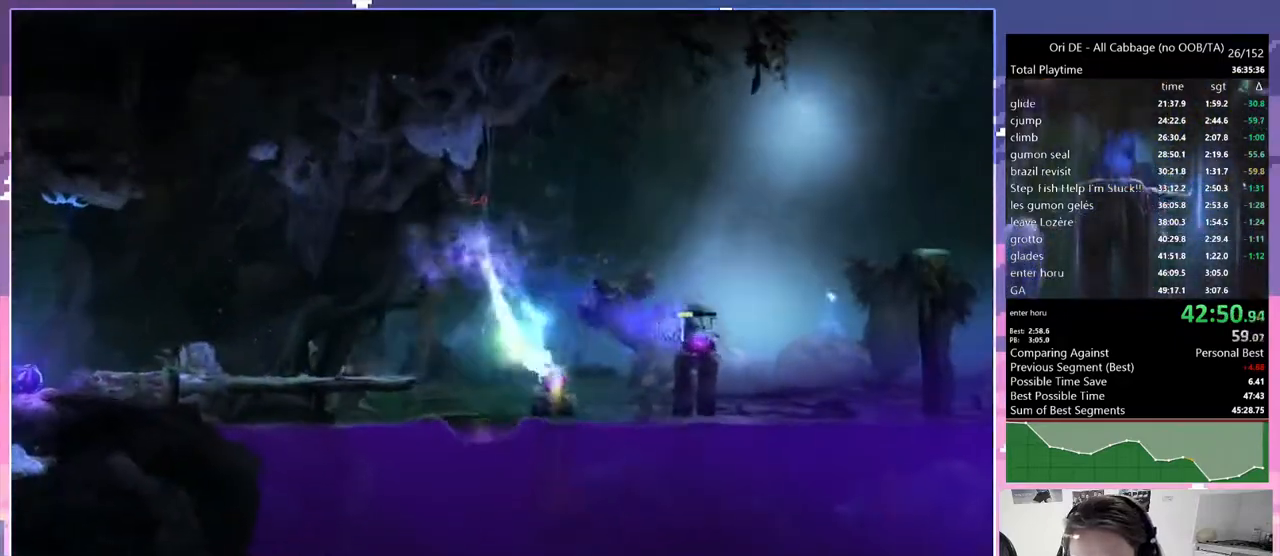
{"keys": ["bash", "bash3", "d"], "events": [[33, "jump", "down"], [350, "jump", "up"], [500, "bash", "down"], [500, "bash3", "down"]]}
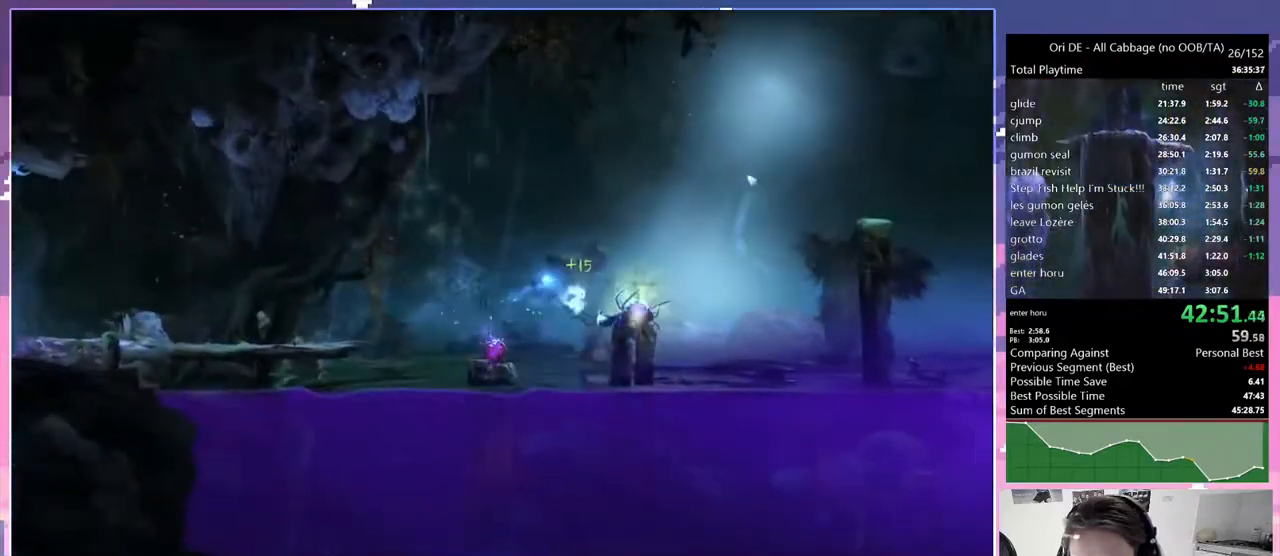
{"keys": [], "events": [[100, "d", "up"], [183, "bash", "up"], [183, "bash3", "up"]]}
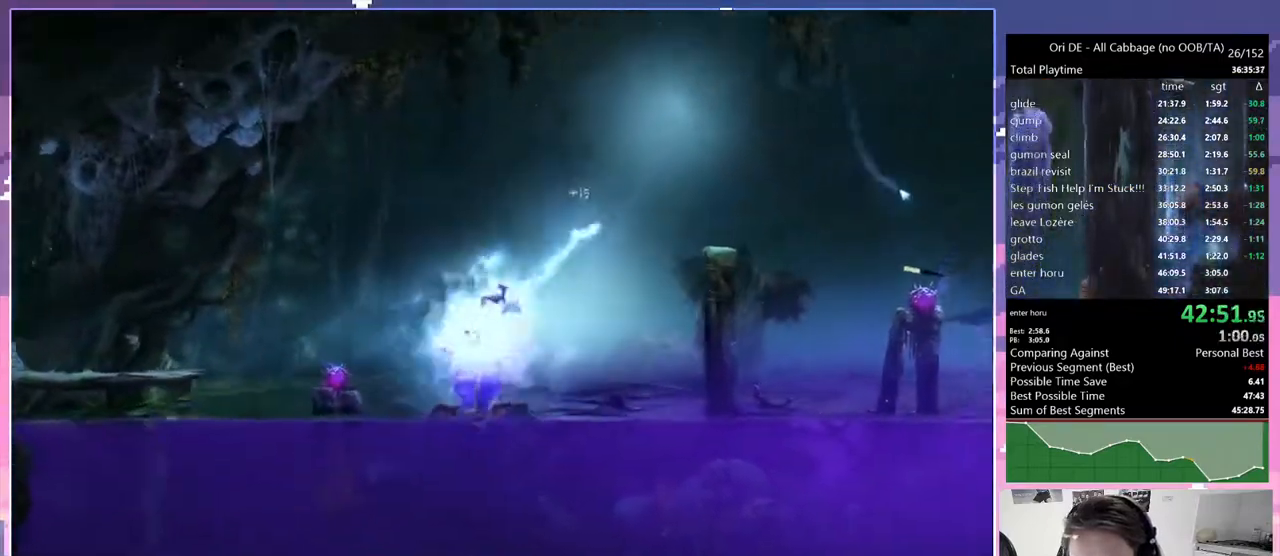
{"keys": ["glimb"], "events": [[117, "dash", "down"], [250, "dash", "up"], [400, "glimb", "down"]]}
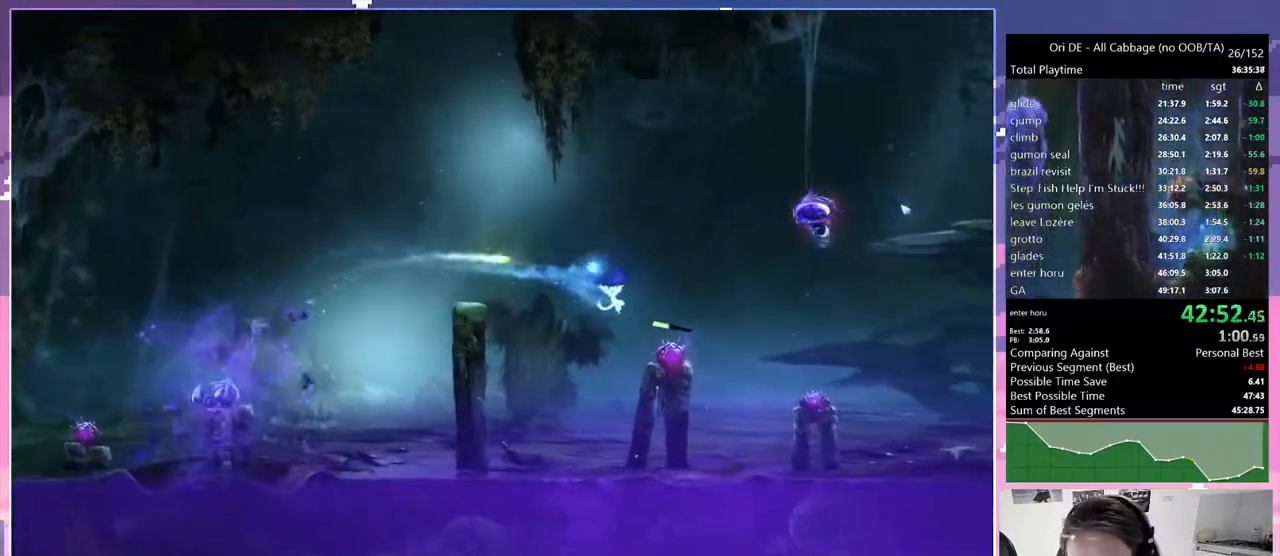
{"keys": ["glimb"], "events": []}
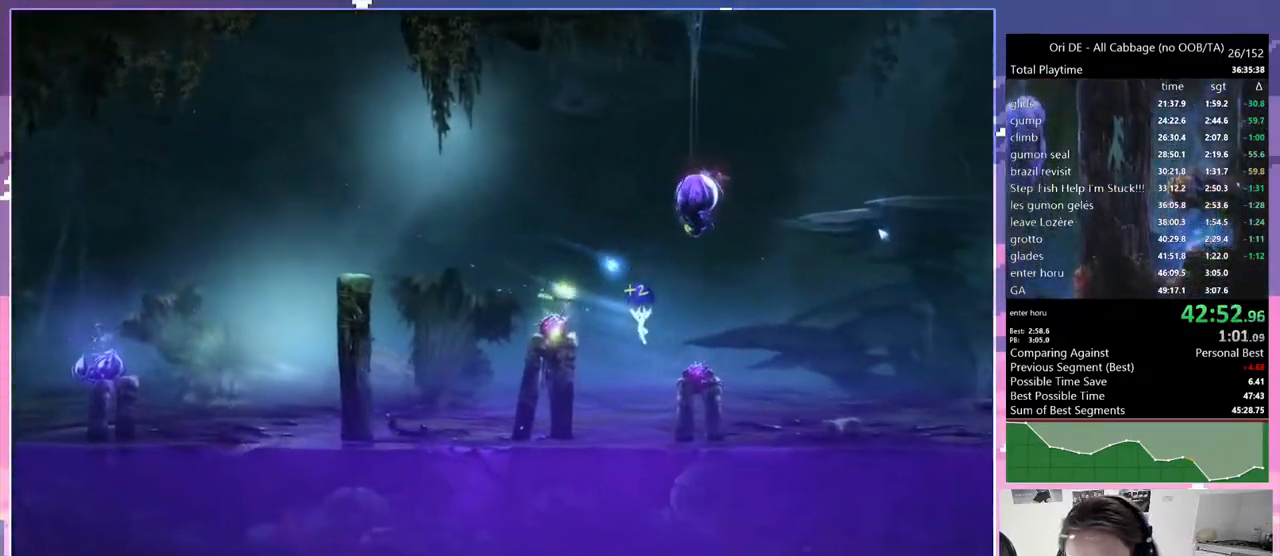
{"keys": ["glimb"], "events": []}
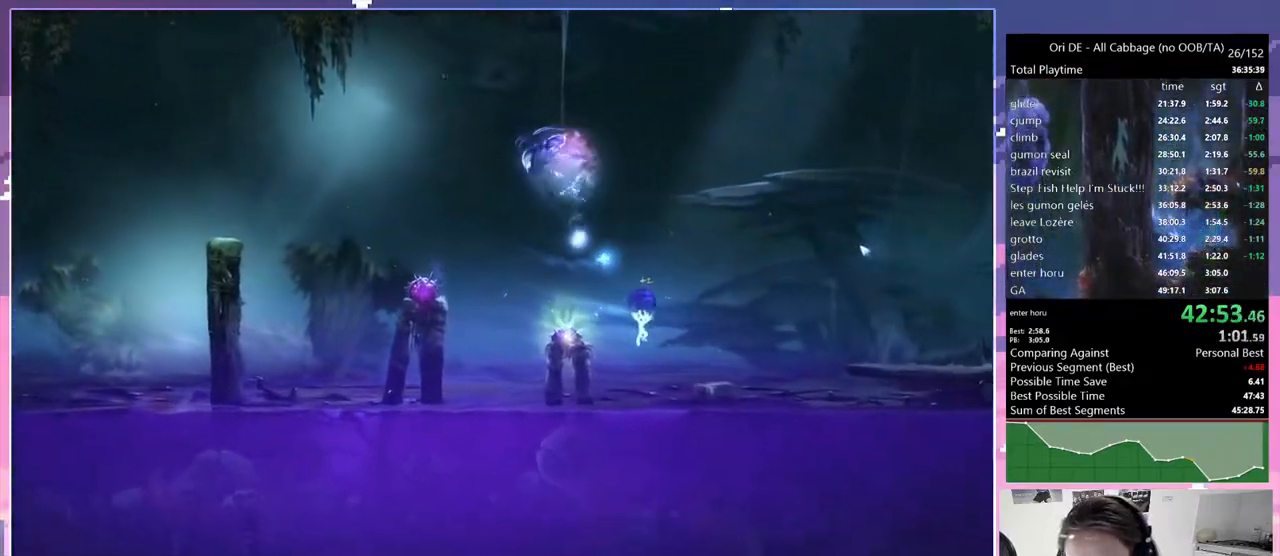
{"keys": [], "events": [[483, "glimb", "up"]]}
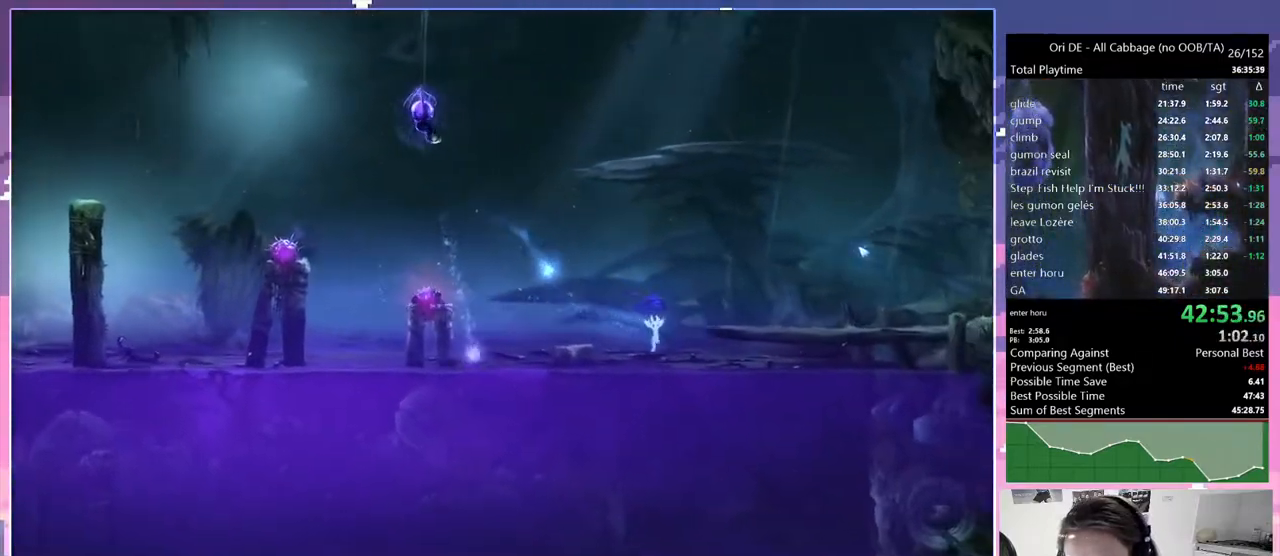
{"keys": ["d", "rjump"], "events": [[83, "d", "down"], [83, "rjump", "down"]]}
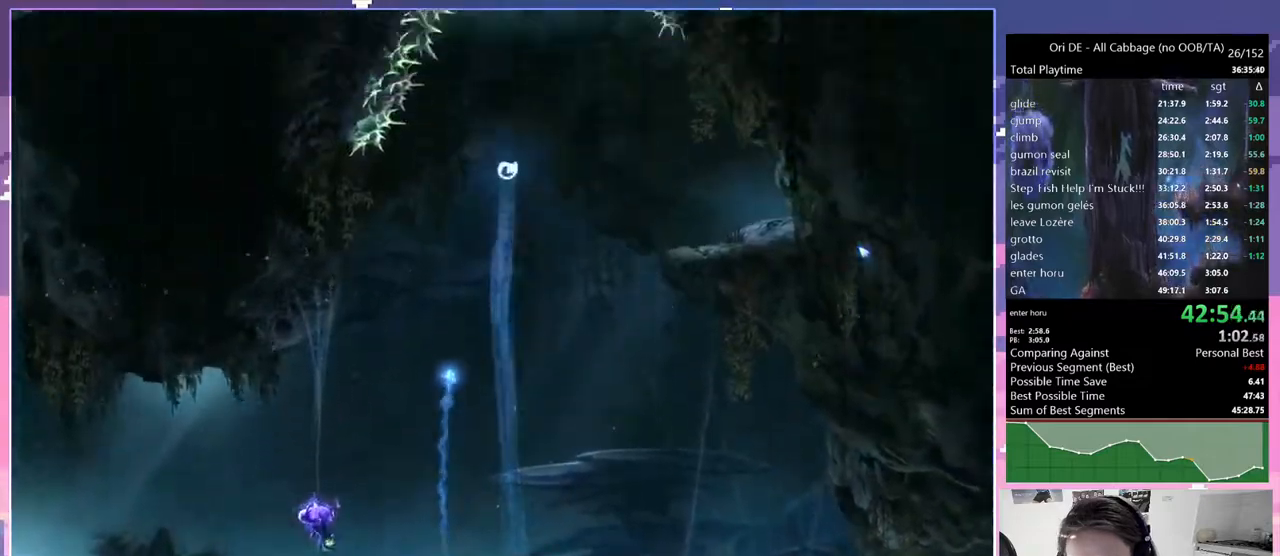
{"keys": ["d"], "events": [[50, "d", "up"], [183, "rjump", "up"], [467, "d", "down"]]}
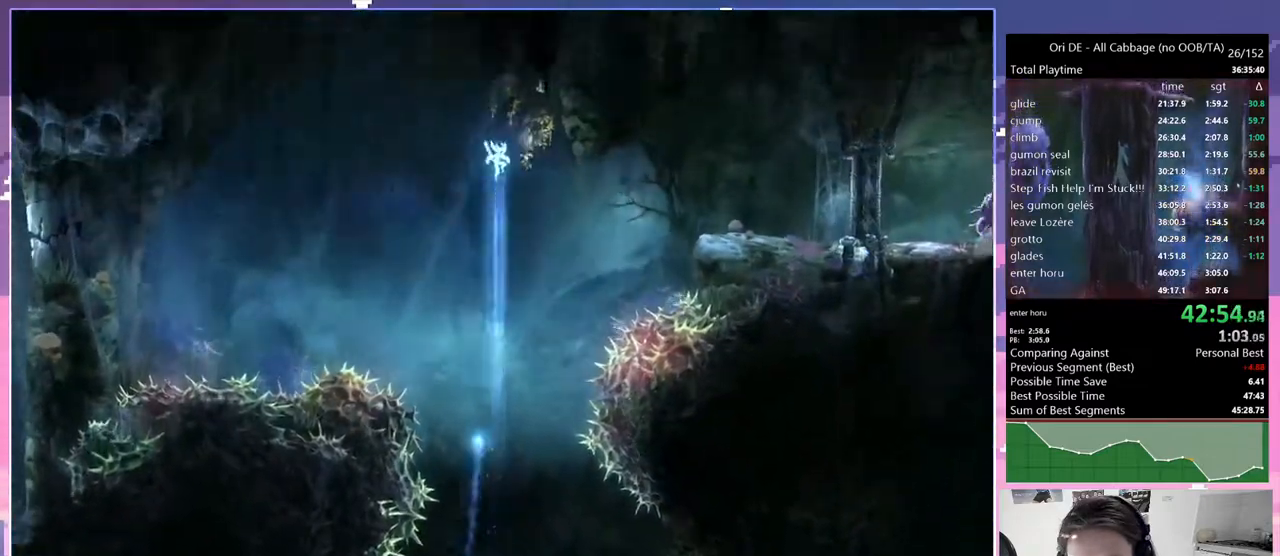
{"keys": ["d"], "events": [[67, "grndc", "down"], [200, "grndc", "up"]]}
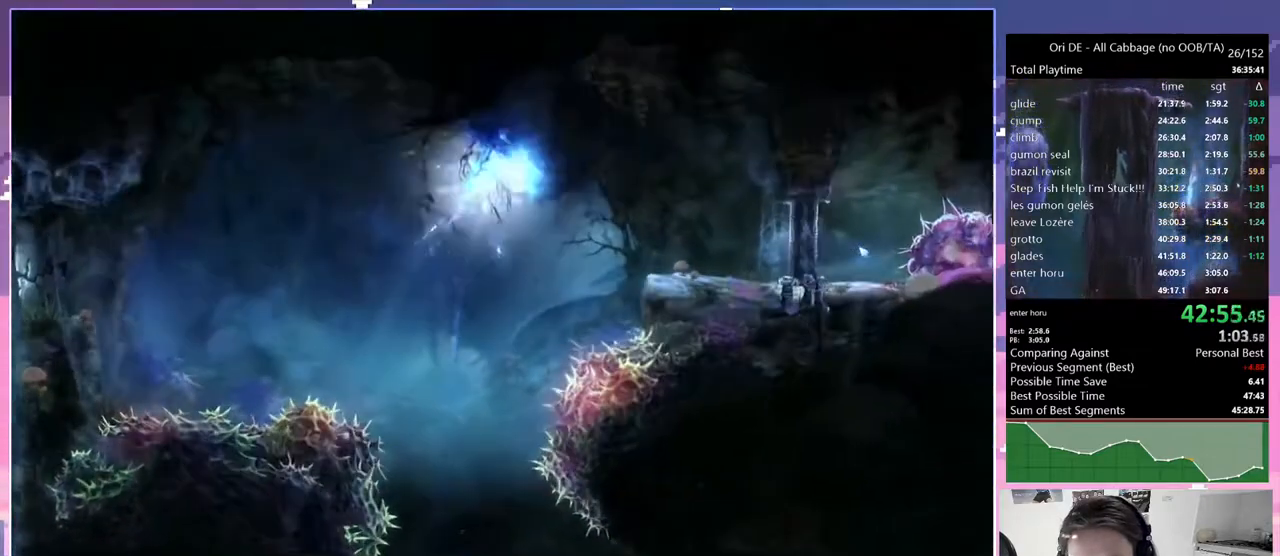
{"keys": ["d"], "events": [[267, "dash", "down"], [417, "dash", "up"]]}
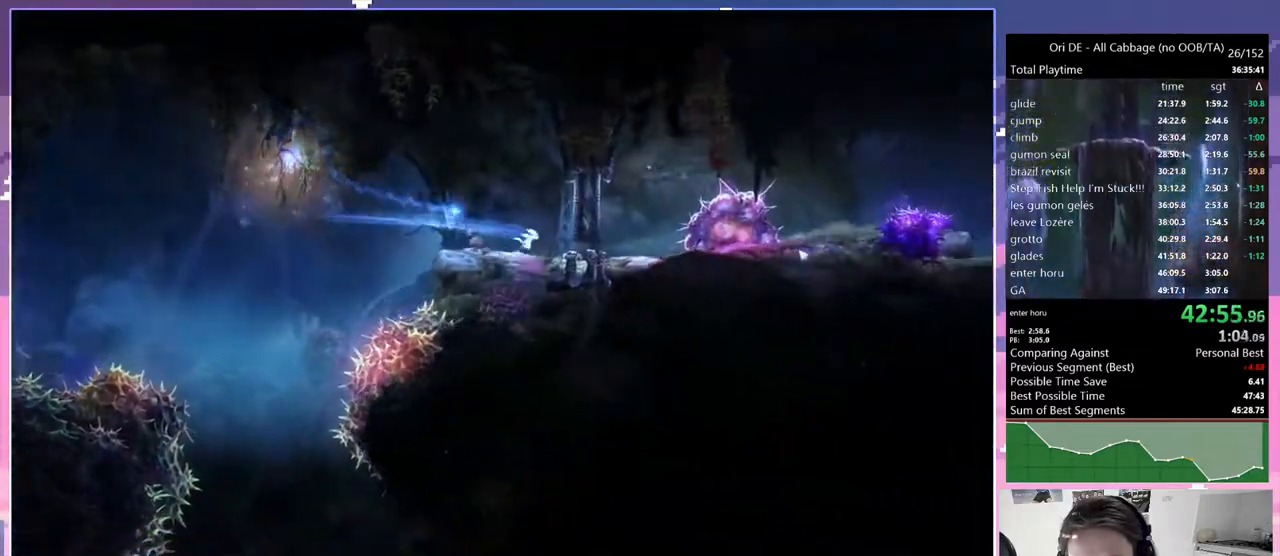
{"keys": ["bash", "bash3"], "events": [[233, "cdash", "down"], [283, "bash", "down"], [283, "bash3", "down"], [333, "d", "up"], [383, "cdash", "up"]]}
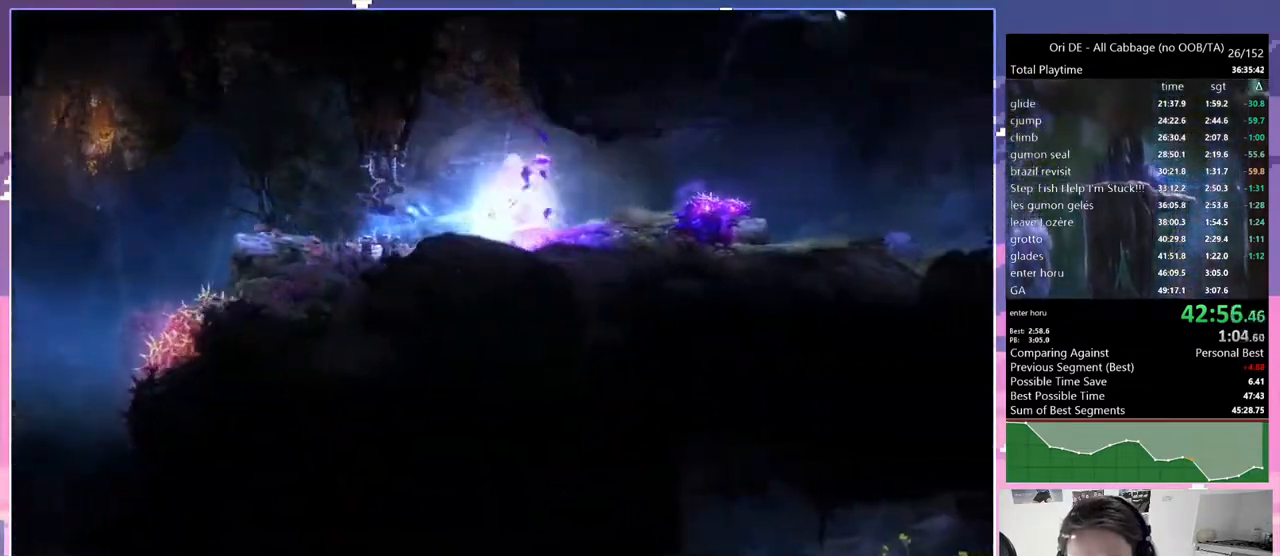
{"keys": [], "events": [[17, "bash", "up"], [17, "bash3", "up"], [350, "dash", "down"], [433, "dash", "up"]]}
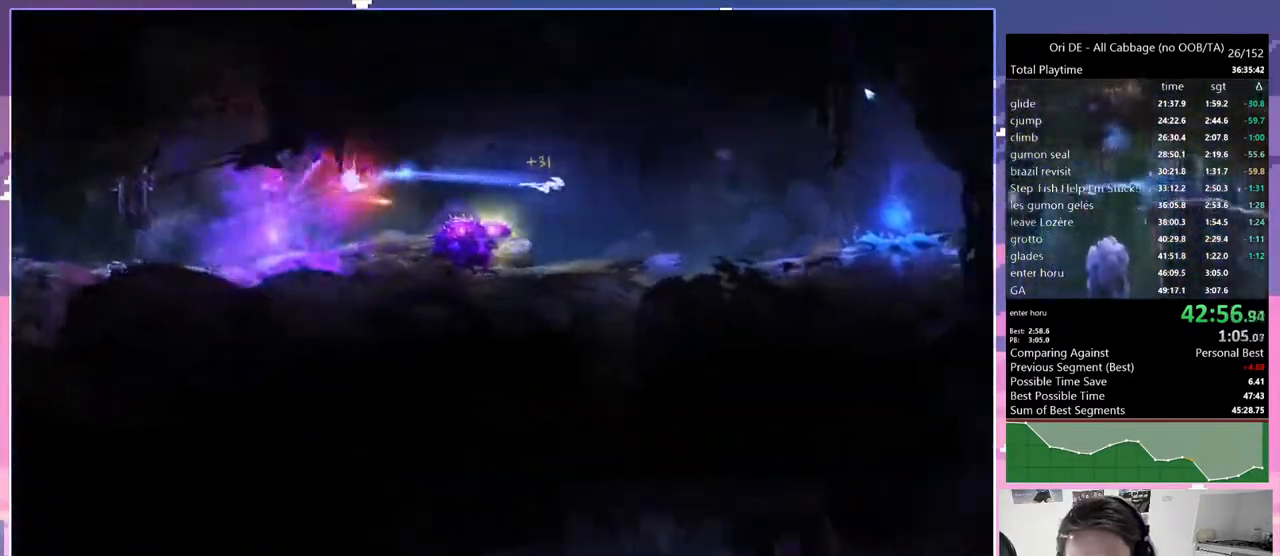
{"keys": [], "events": [[267, "jump", "down"], [400, "jump", "up"]]}
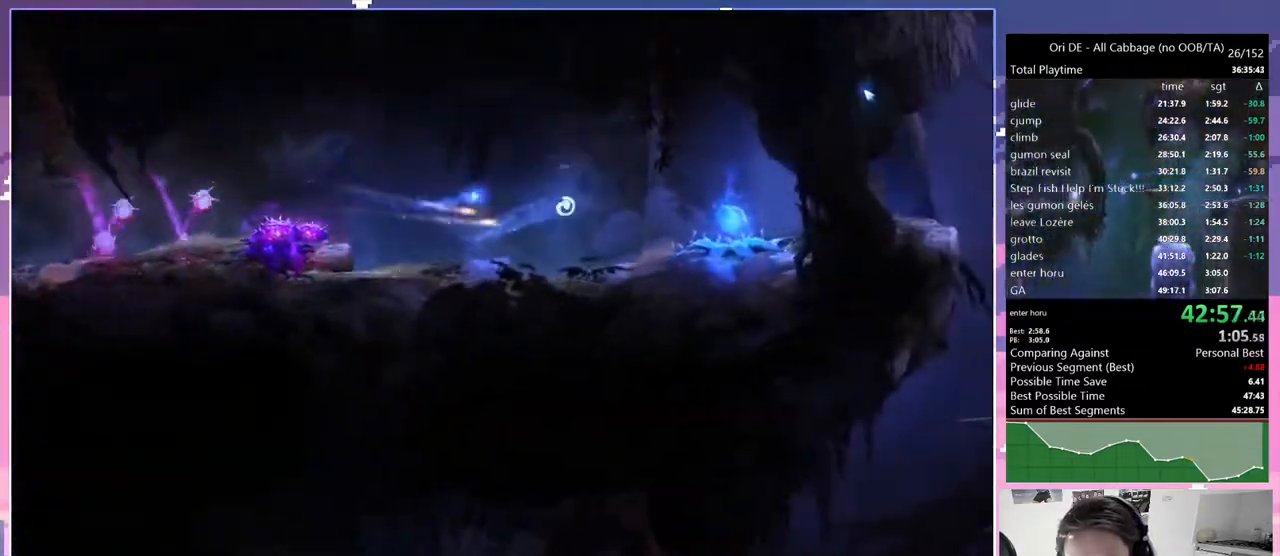
{"keys": ["jump"], "events": [[383, "jump", "down"]]}
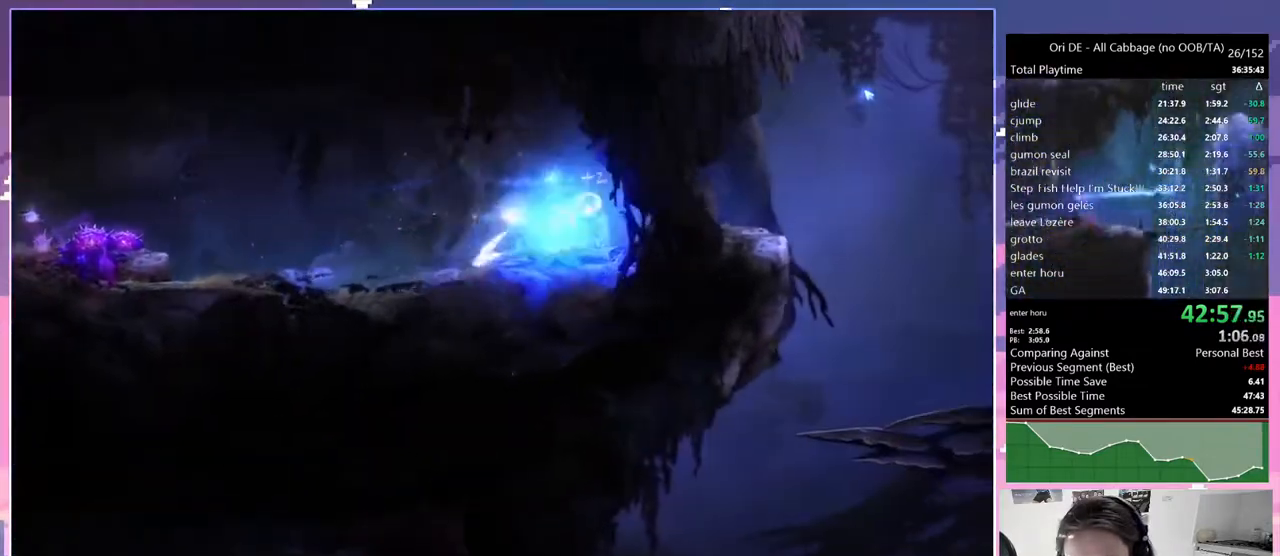
{"keys": ["glimb", "q"], "events": [[17, "jump", "up"], [67, "glimb", "down"], [200, "q", "down"]]}
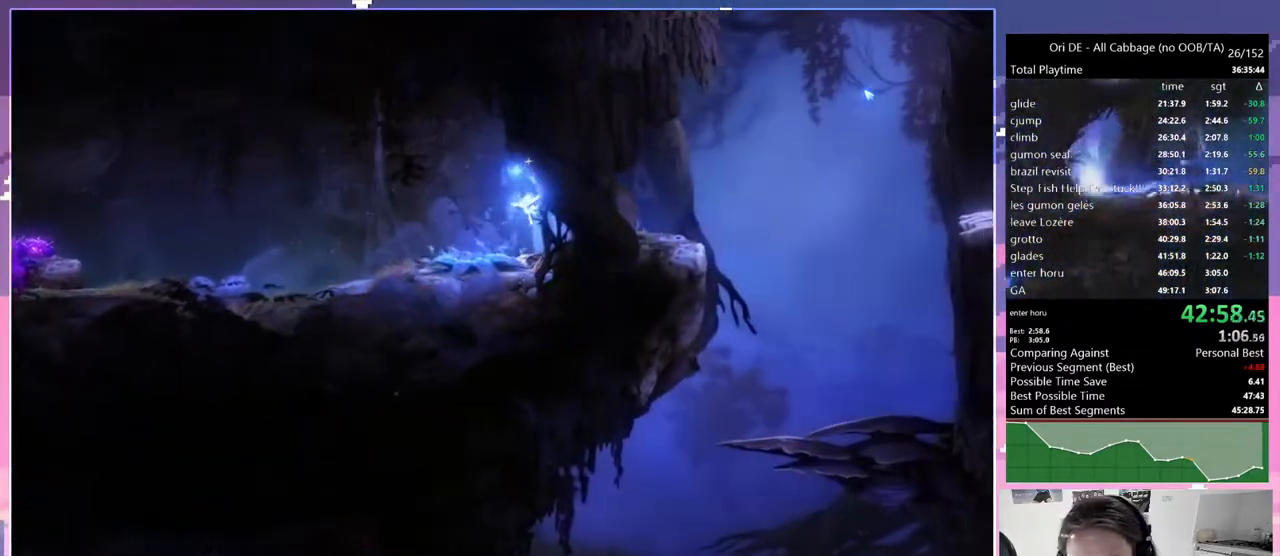
{"keys": ["glimb", "q"], "events": []}
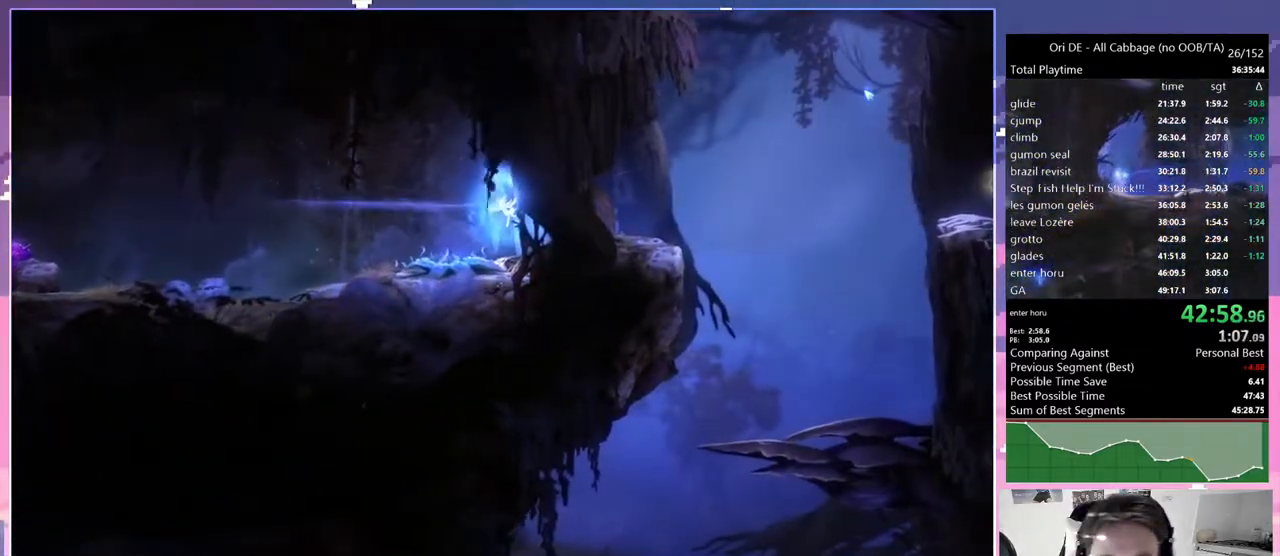
{"keys": ["glimb", "q"], "events": [[150, "grnde", "down"], [183, "jump2", "down"], [333, "grnde", "up"], [333, "jump2", "up"]]}
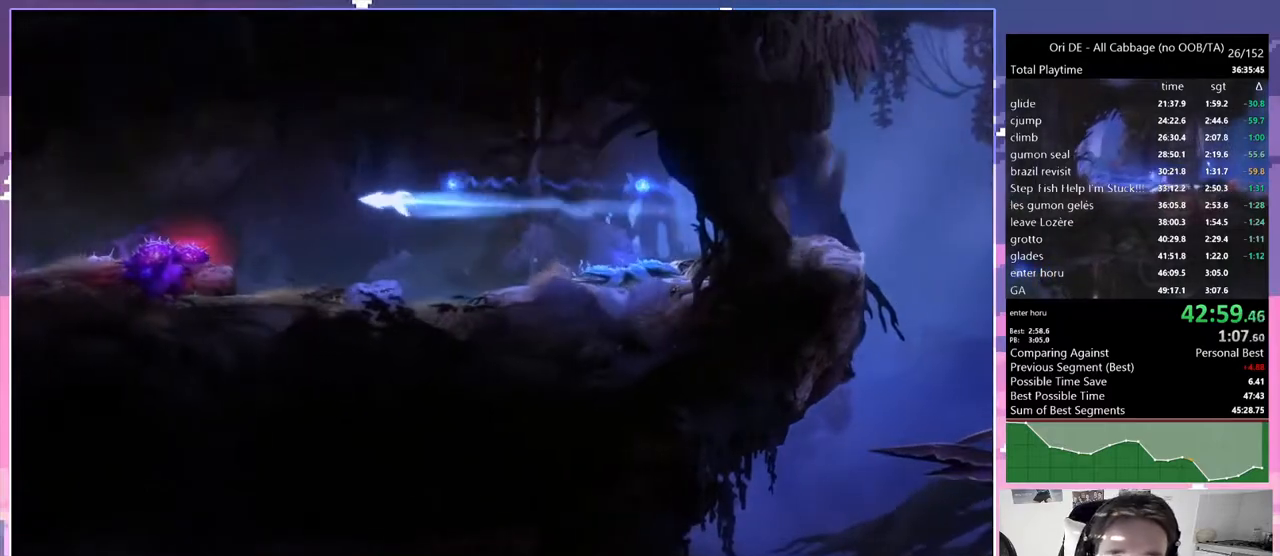
{"keys": ["jump", "q"], "events": [[333, "glimb", "up"], [483, "jump", "down"]]}
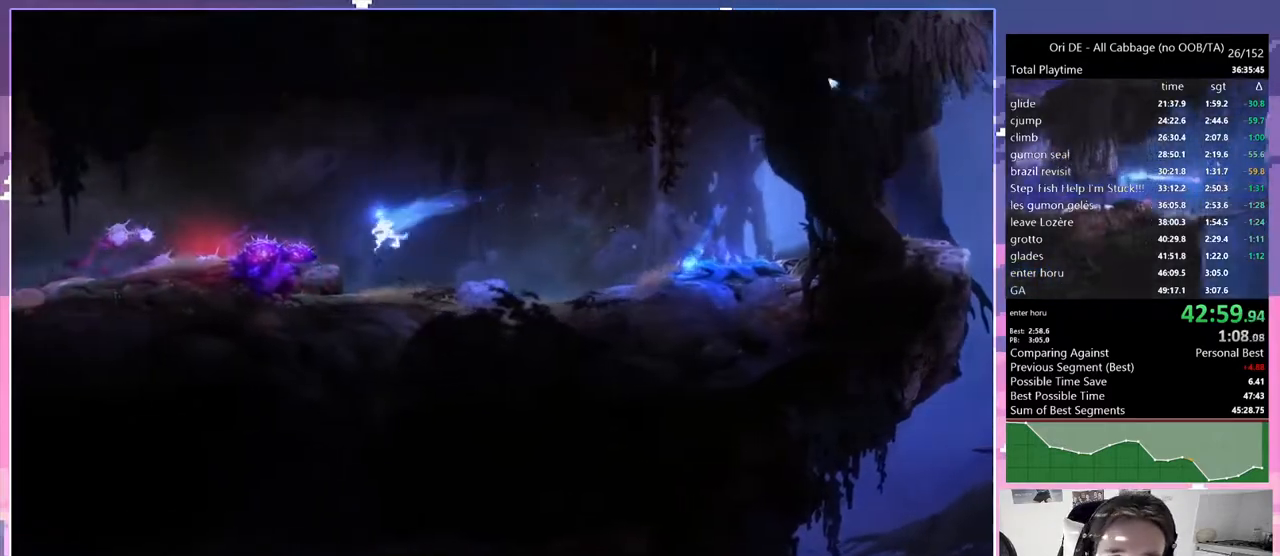
{"keys": [], "events": [[167, "bash", "down"], [167, "bash3", "down"], [267, "jump", "up"], [317, "q", "up"], [450, "bash", "up"], [450, "bash3", "up"]]}
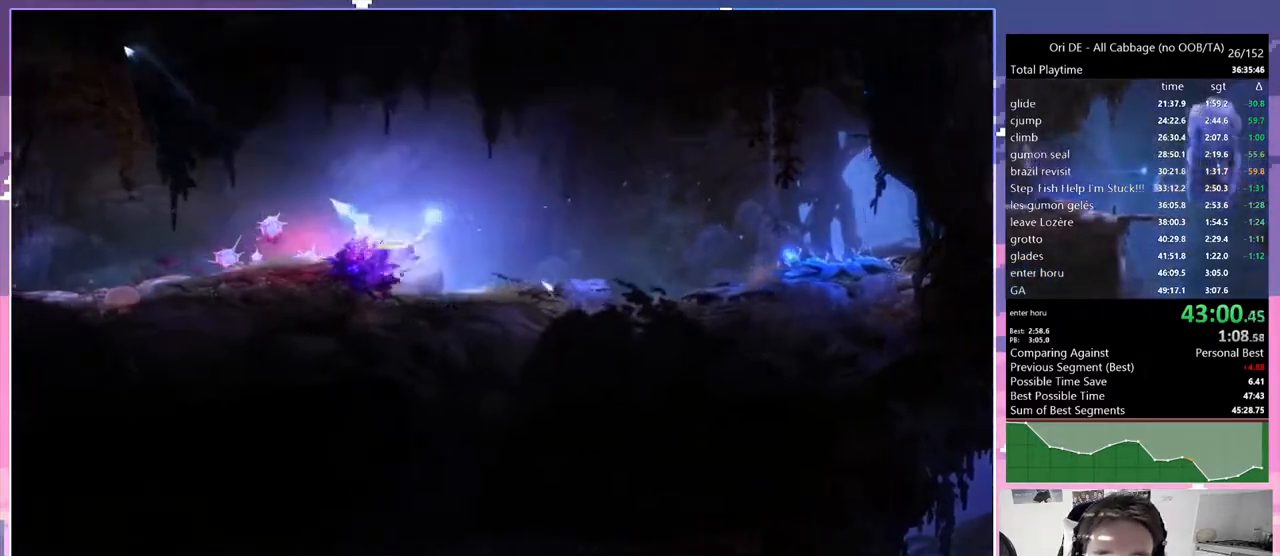
{"keys": [], "events": [[183, "dash", "down"], [233, "dash", "up"]]}
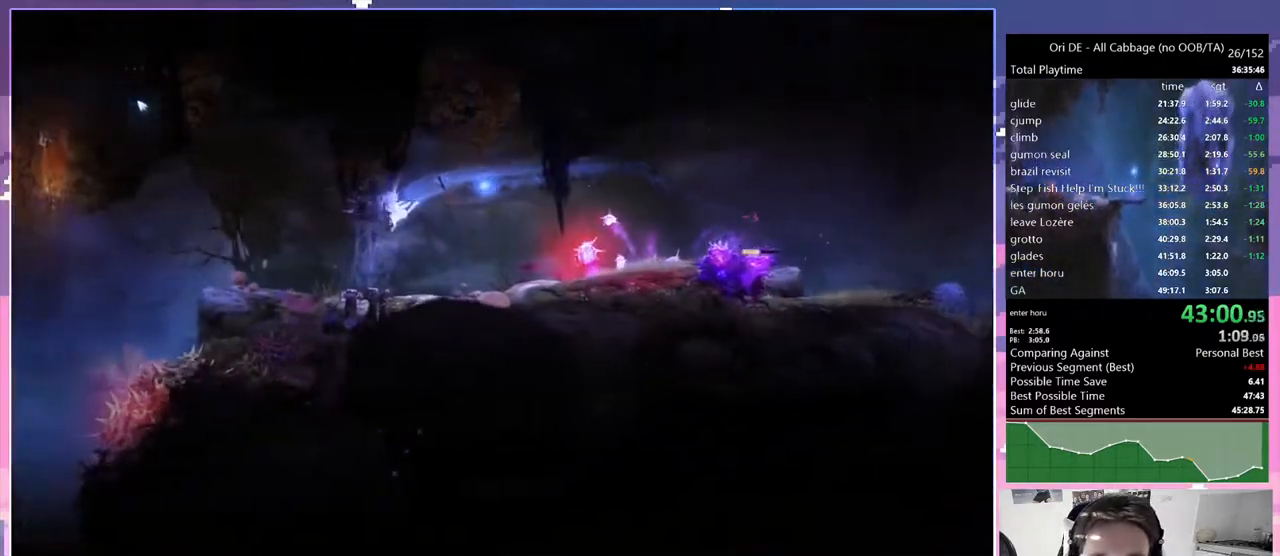
{"keys": ["glimb", "q"], "events": [[117, "glimb", "down"], [433, "q", "down"]]}
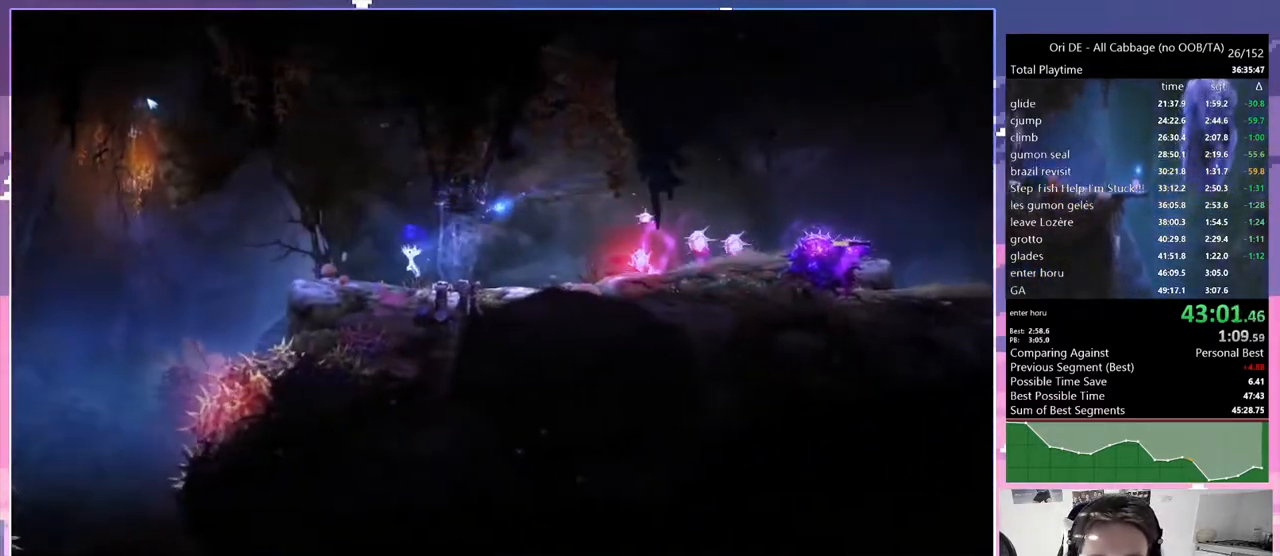
{"keys": ["q"], "events": [[83, "jump", "down"], [217, "jump", "up"], [317, "glimb", "up"]]}
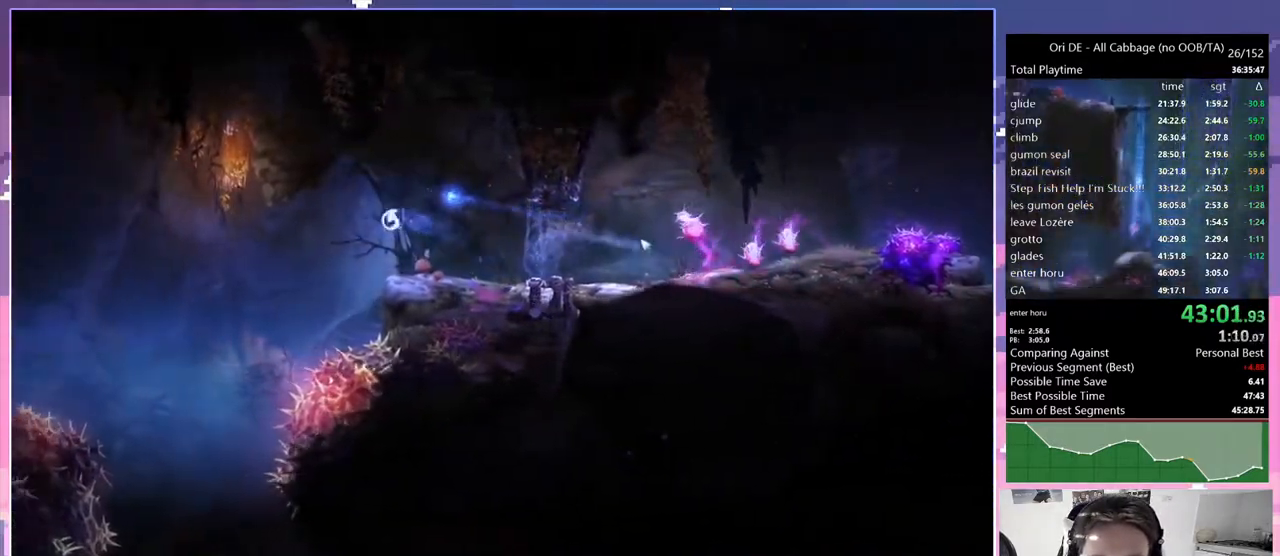
{"keys": ["q"], "events": []}
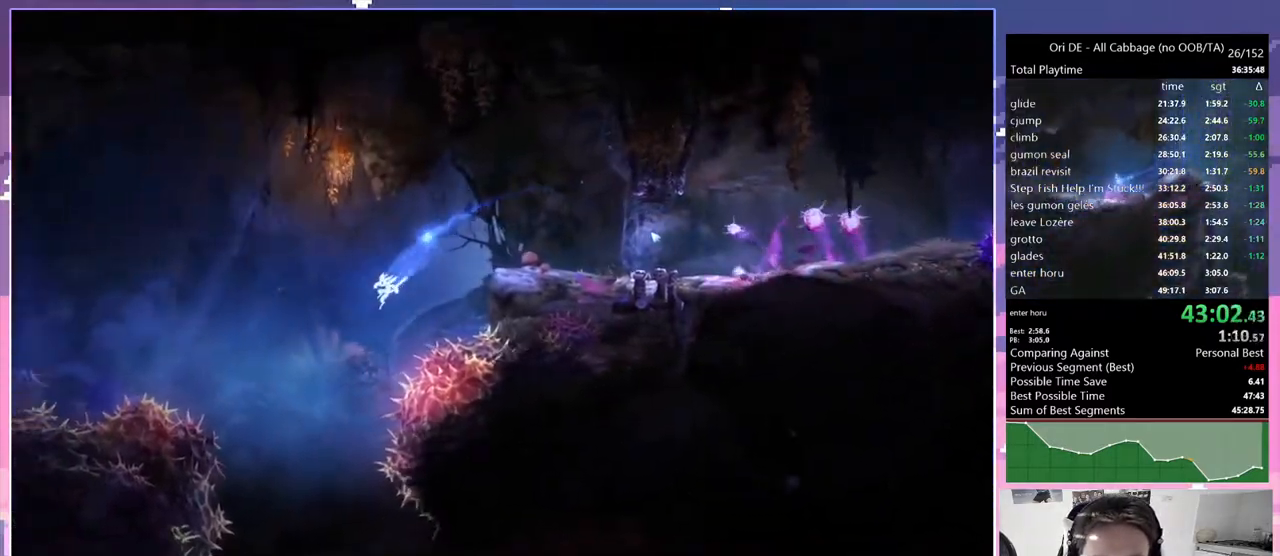
{"keys": ["d"], "events": [[67, "s", "down"], [100, "q", "up"], [250, "d", "down"], [300, "s", "up"]]}
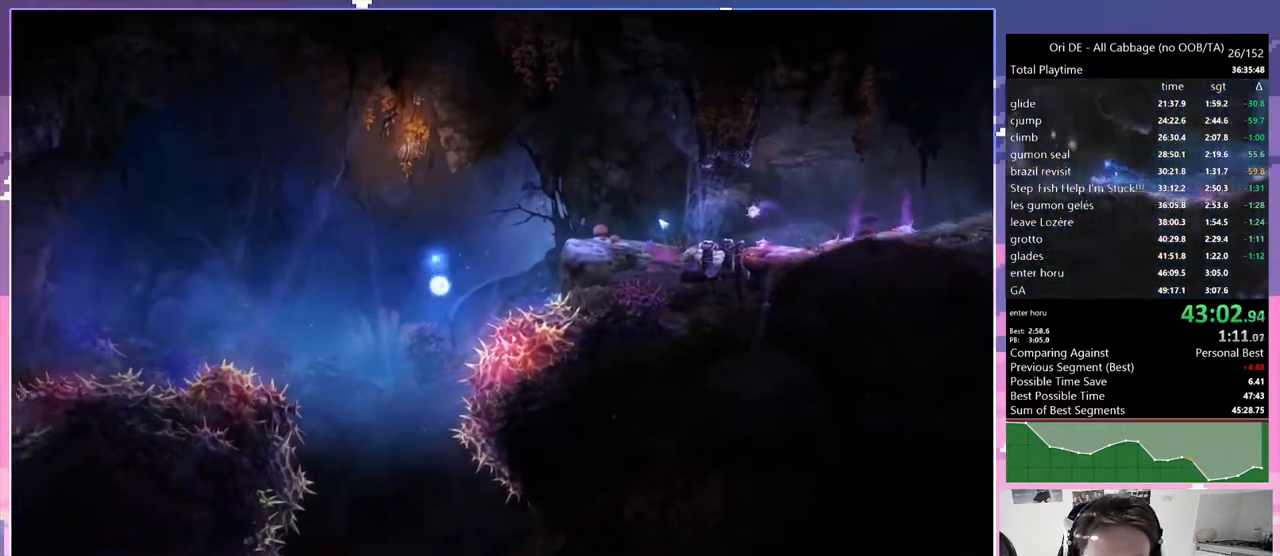
{"keys": [], "events": [[133, "jump", "down"], [233, "jump", "up"], [467, "d", "up"]]}